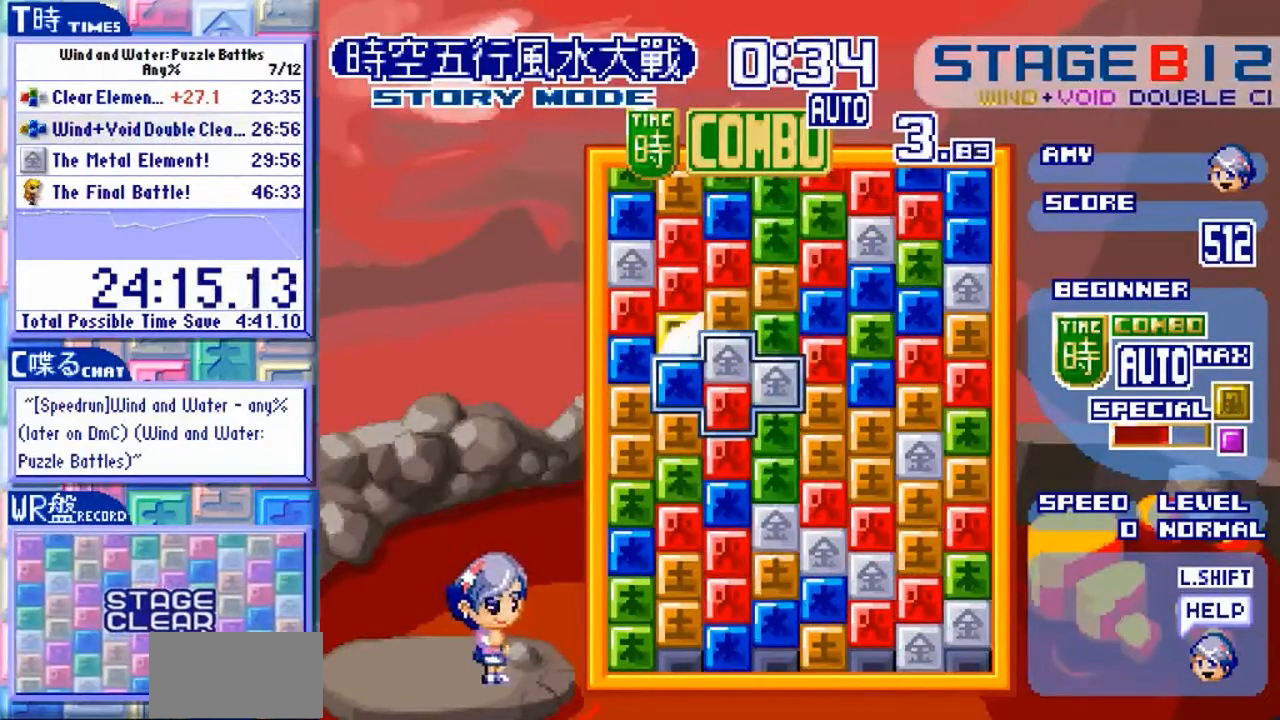
Gameplay with a controller (arcade stick); each line is a JSON object with the inputs held at the frame after it (dt_ms = milliseconds from this image to that frame). "events" lists button and stick changes between this image and that frame as [ms after this image, input, new state], when the widget could be followed in between. Not read: L3 R3 X.
{"dt_ms": 500, "buttons": [], "left_stick": "center"}
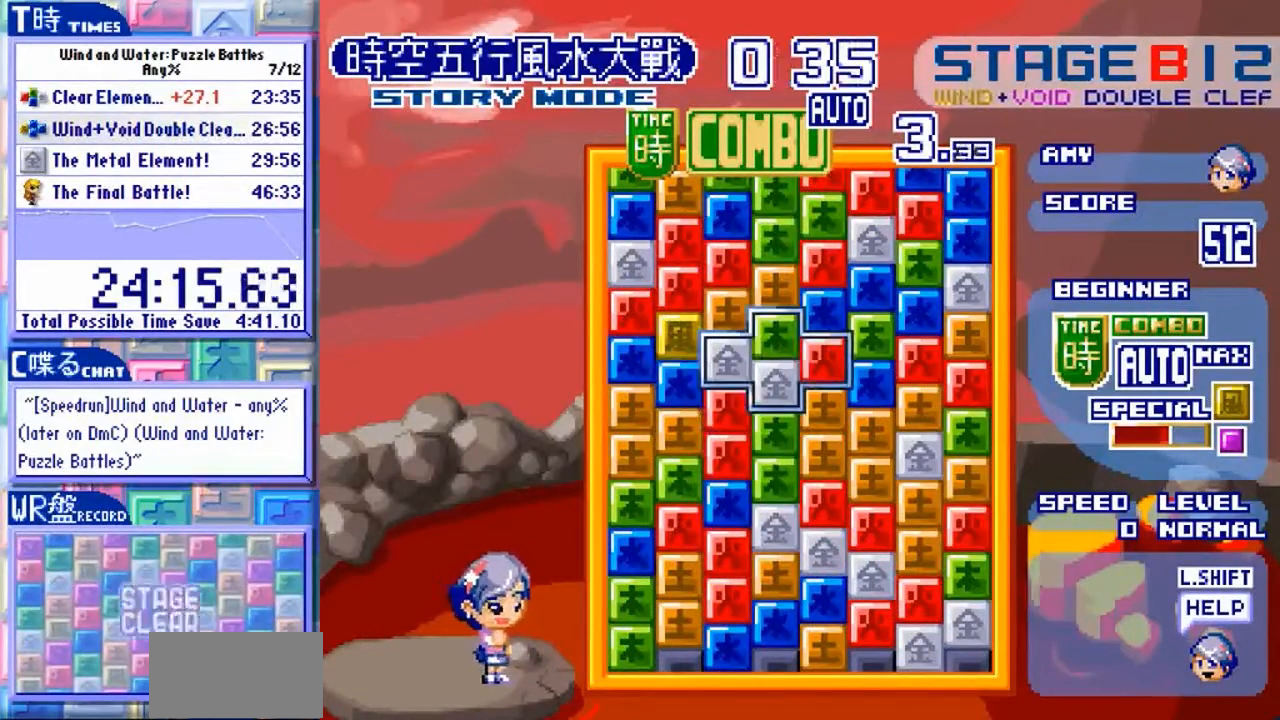
{"dt_ms": 1000, "buttons": ["Y"], "left_stick": "center"}
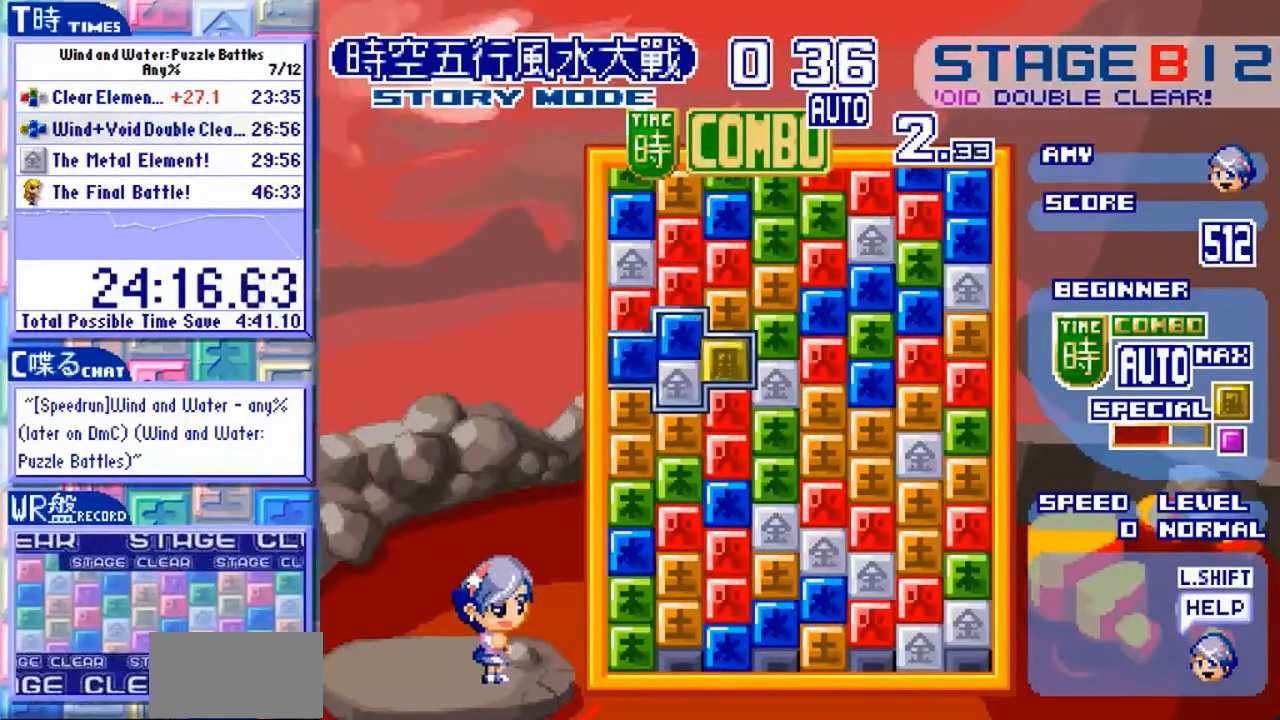
{"dt_ms": 500, "buttons": [], "left_stick": "center", "events": [[67, "Y", "up"], [100, "left_stick", "down"], [200, "Y", "down"], [233, "left_stick", "center"], [300, "Y", "up"], [400, "Y", "down"], [500, "Y", "up"]]}
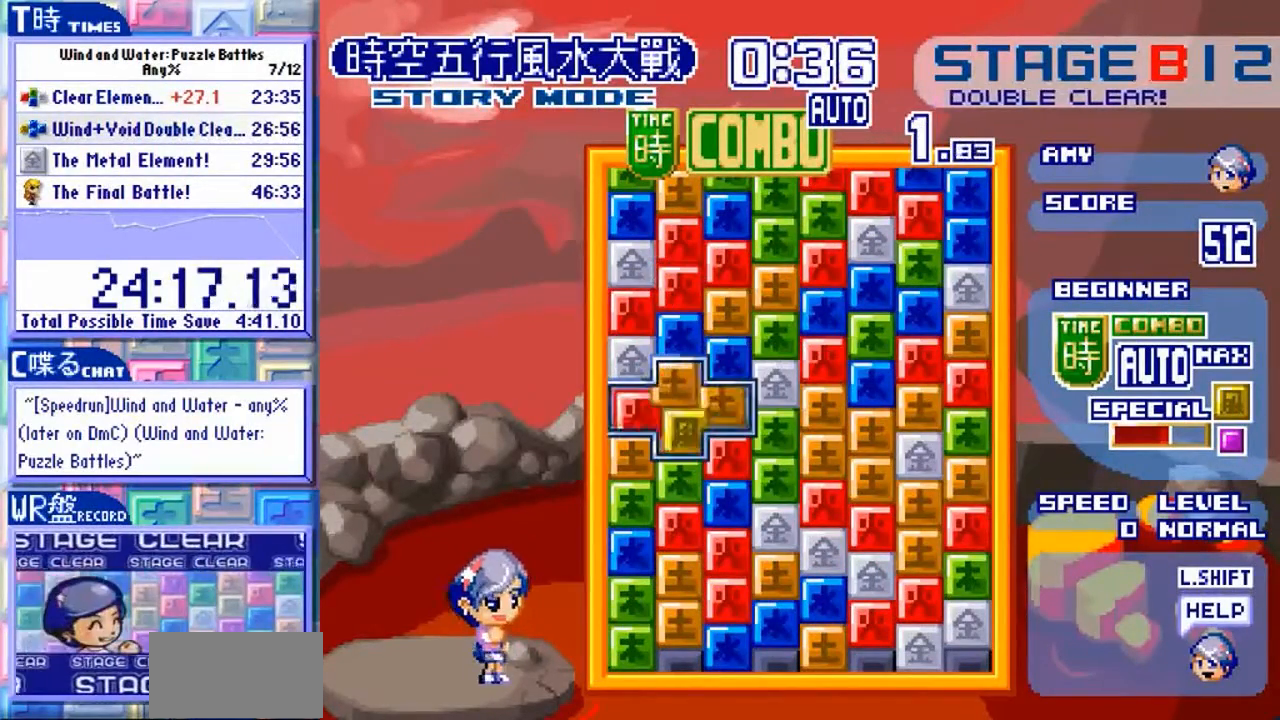
{"dt_ms": 1000, "buttons": [], "left_stick": "center"}